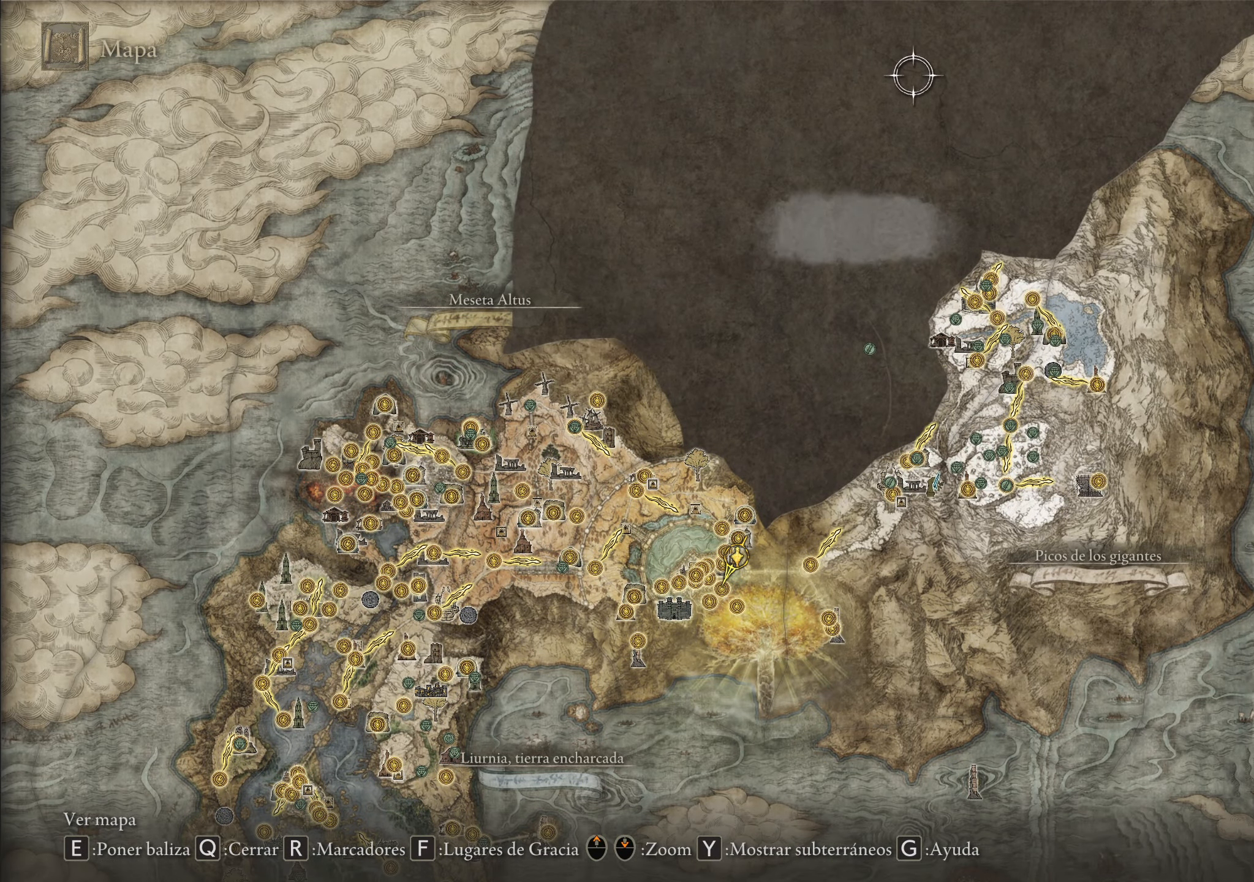
Gameplay with keyboard and mouse; each line is a JSON object with the keys and mouse buttons held at the frame after it. "events" lists presses ("down") and releases ("up") of "1", "2", "3", "4", "5", "a", "alt", "c", "caps_lock", "ctrl", "d", "e", "f", "g", "q", "r", "s", "shift", "space", "t", "tab", "v", "w", "x", "z", "mouse_left", "mouse_wheel" and "mouse_right" between this image and that frame as [ms after this image, input, new state], when the widget could be followed in between. "mouse_left", "mouse_wheel", "mouse_right" = the "left", "wheel", "right" buttons of the "mouse" list. No other keys are recorded. "wheel" means that the mouse wheel is clicked or scrolled. Not read: mouse_move.
{"keys": ["w"], "mouse": [], "events": []}
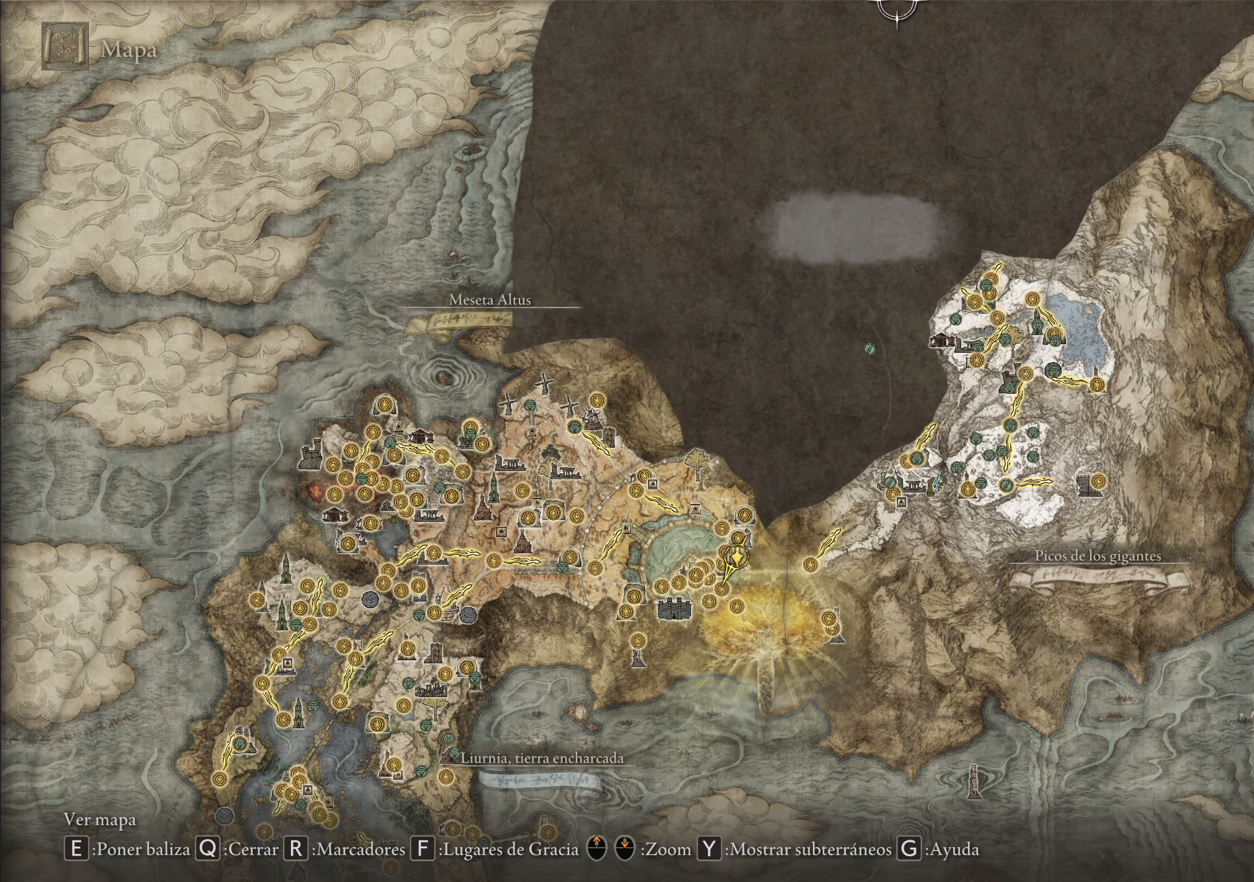
{"keys": ["s"], "mouse": [], "events": [[117, "a", "down"], [200, "w", "up"], [400, "s", "down"], [433, "a", "up"]]}
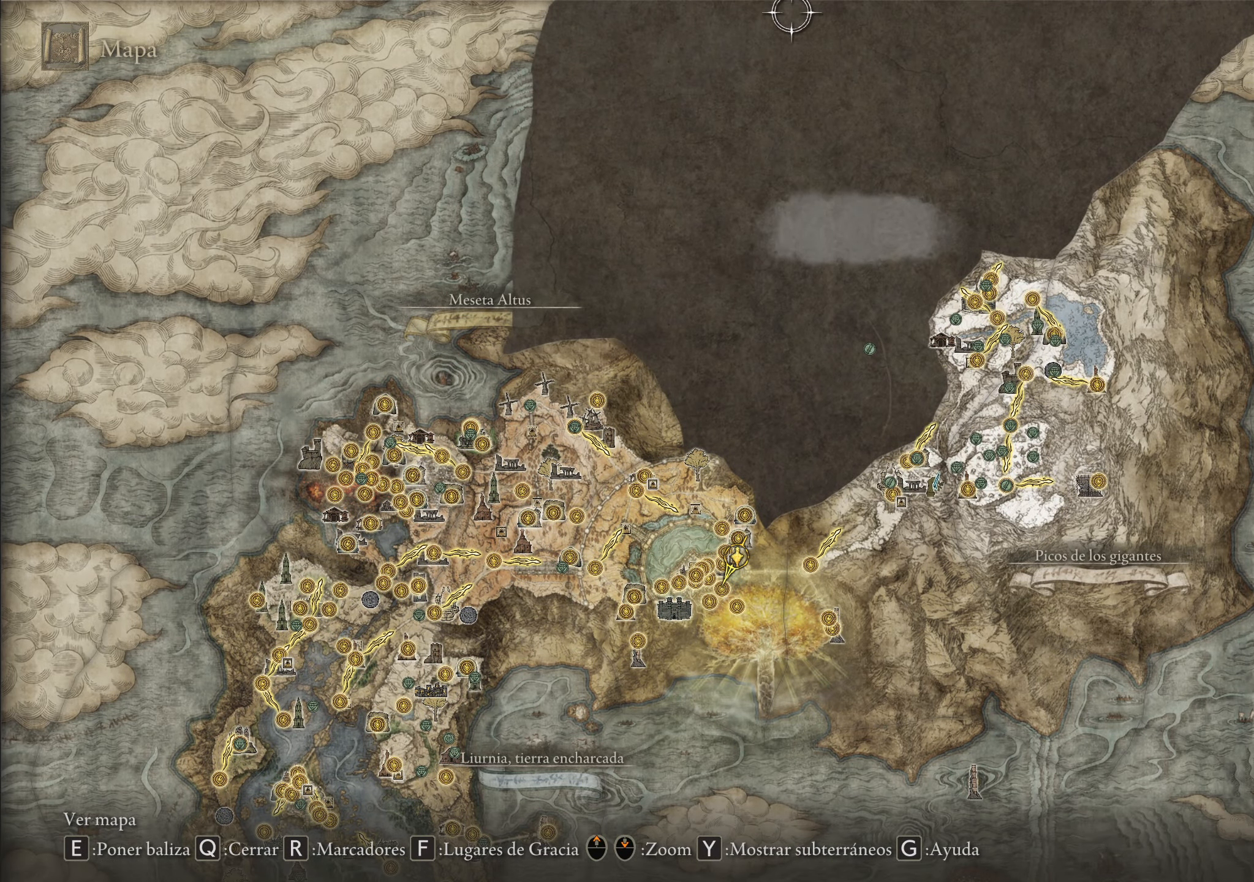
{"keys": ["s"], "mouse": [], "events": []}
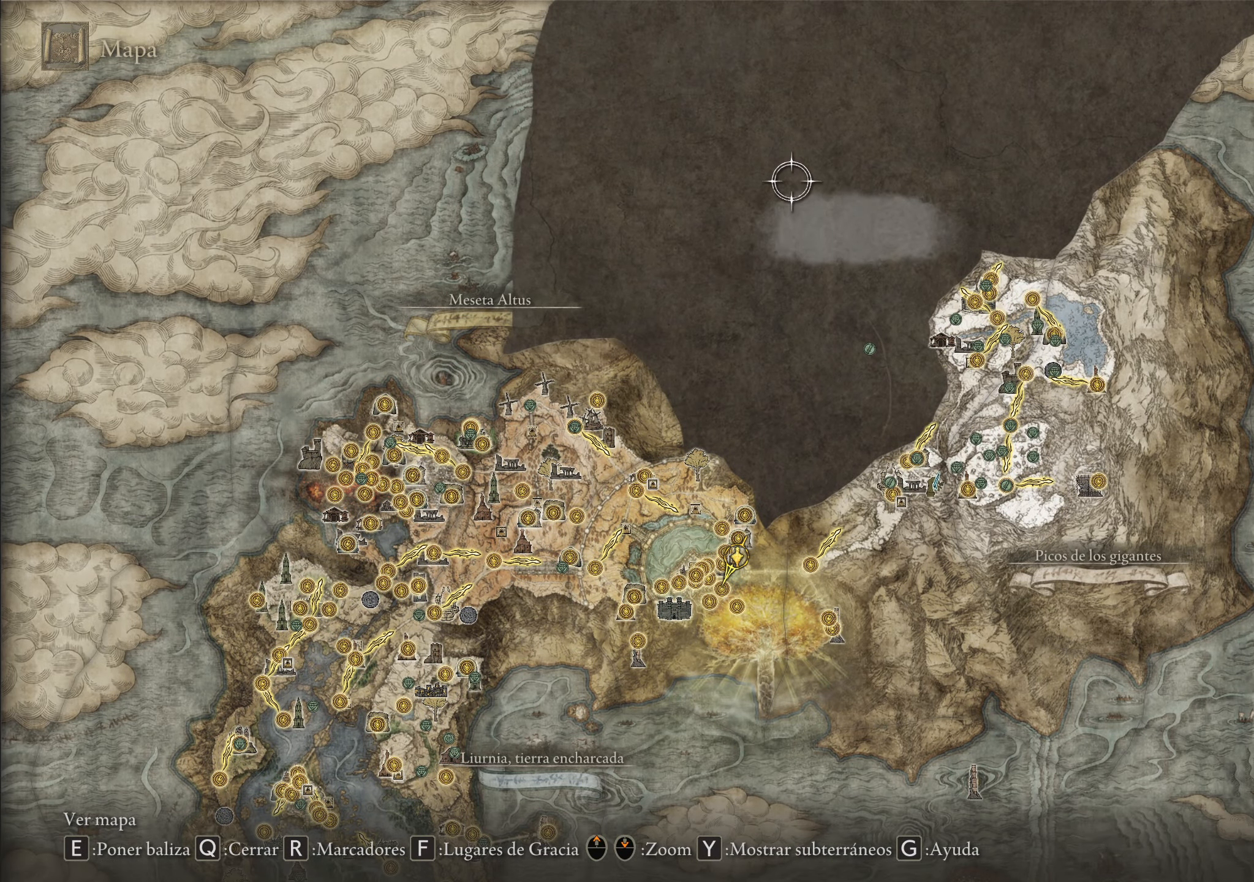
{"keys": ["s"], "mouse": [], "events": []}
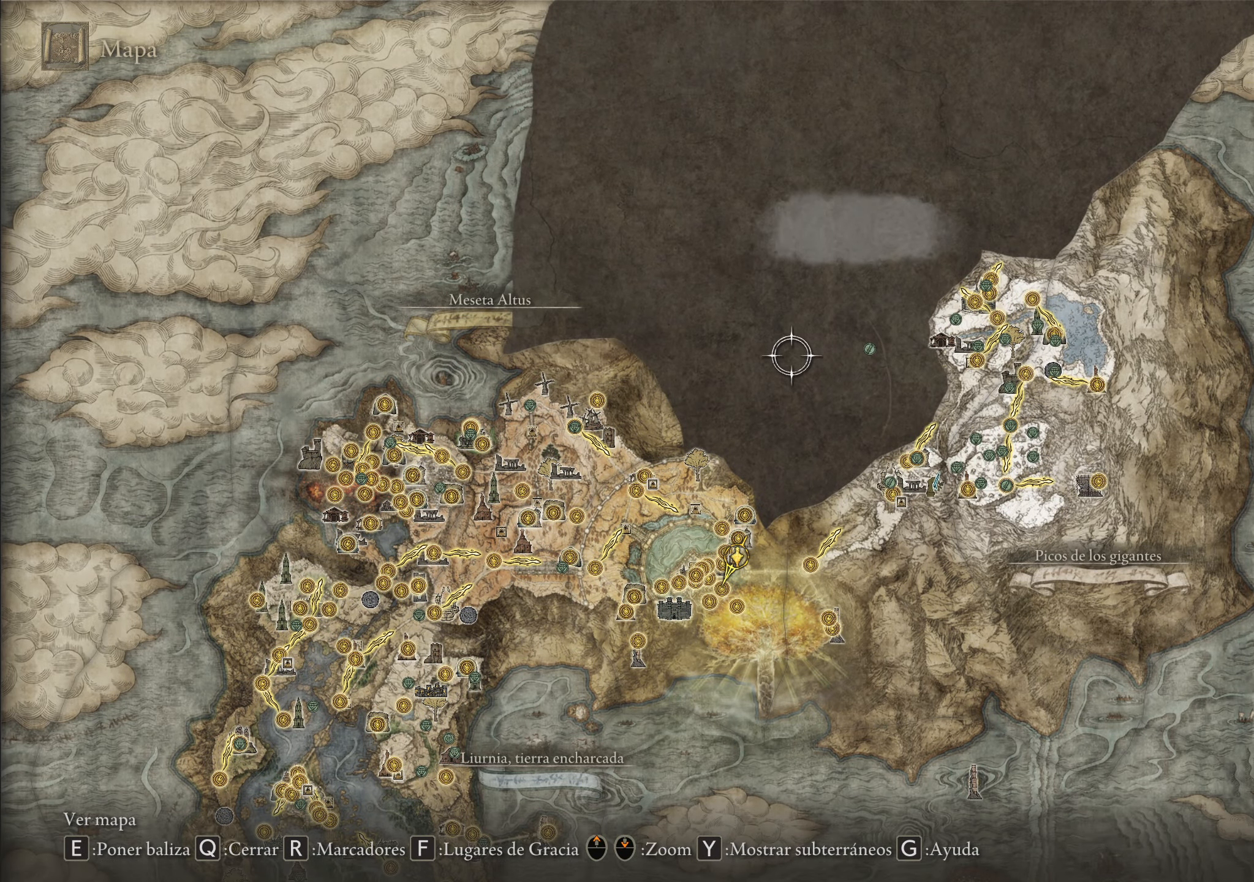
{"keys": ["s"], "mouse": [], "events": []}
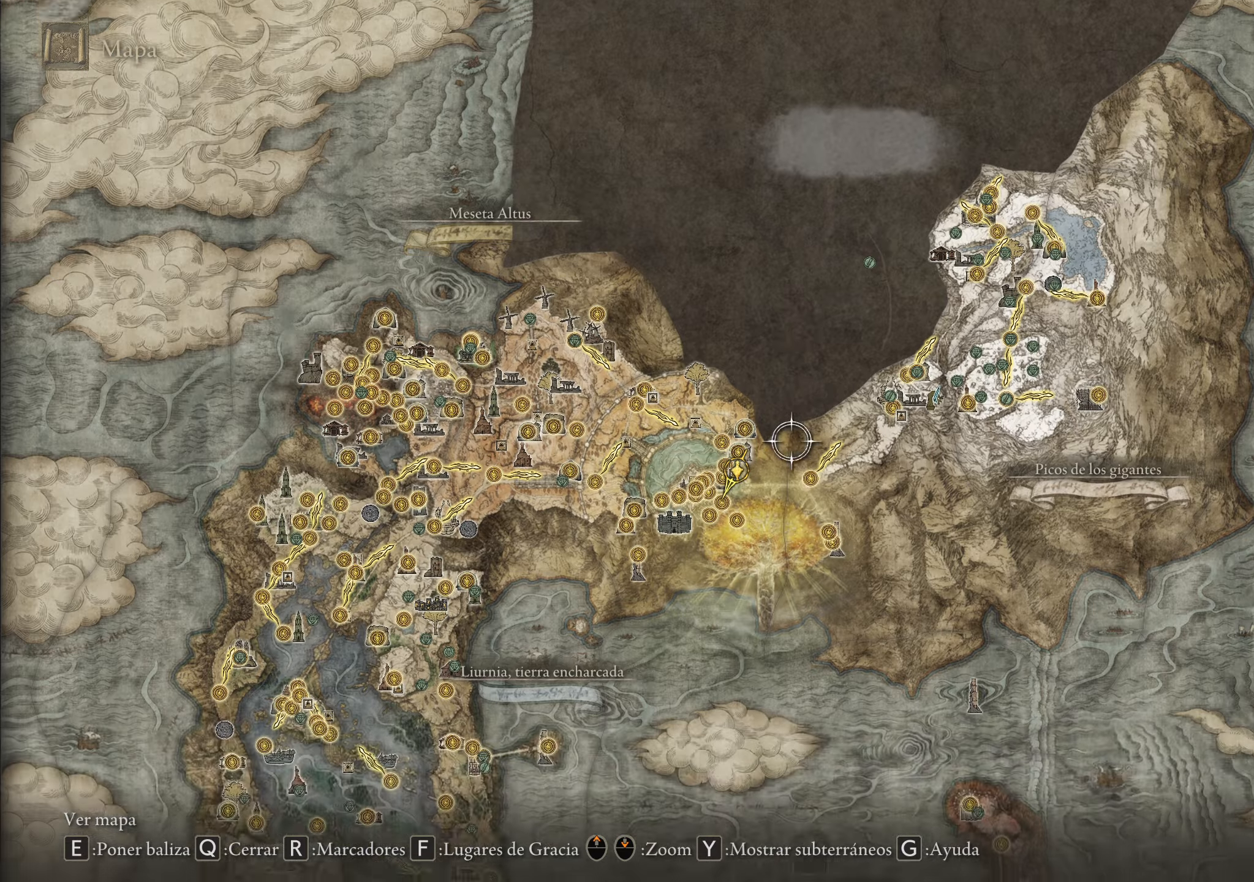
{"keys": ["s"], "mouse": [], "events": []}
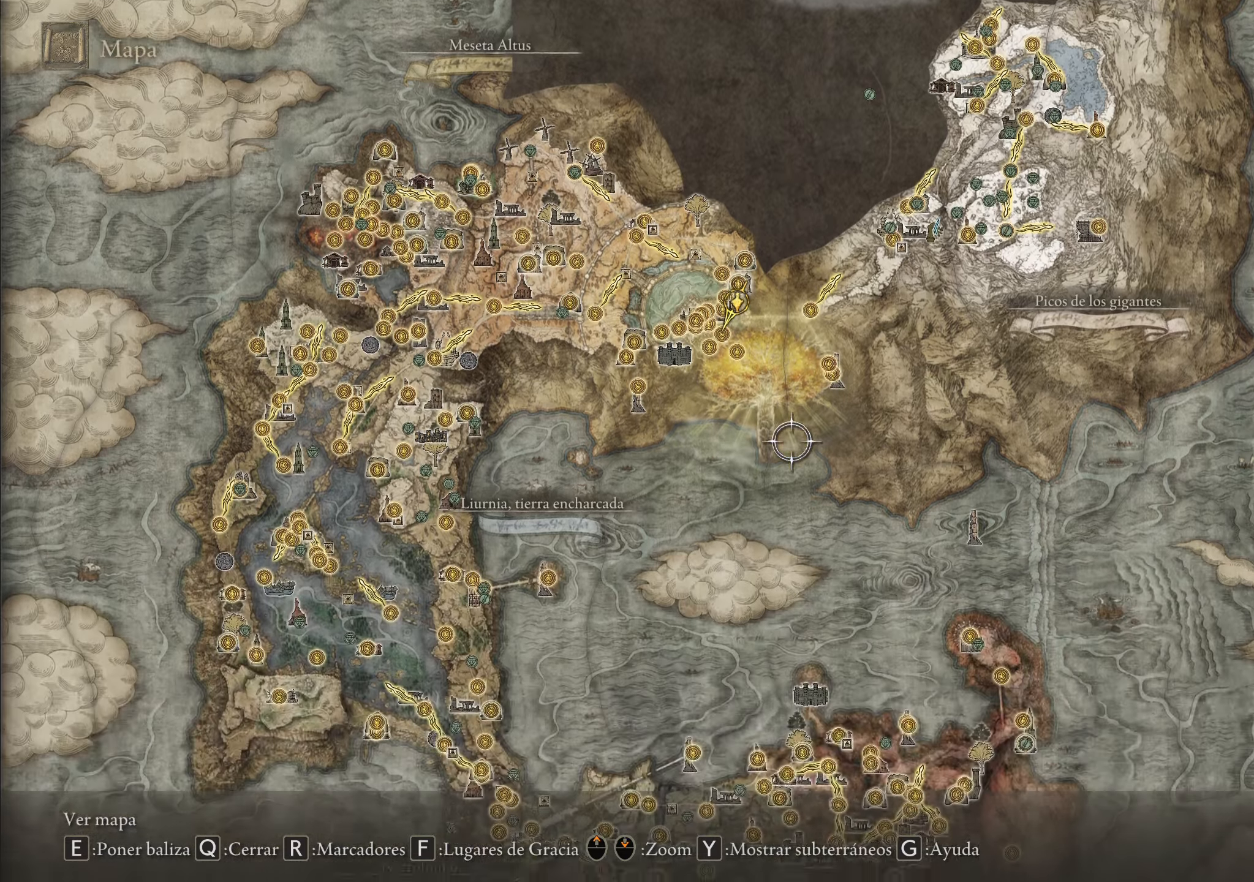
{"keys": ["d", "s"], "mouse": [], "events": [[17, "d", "down"]]}
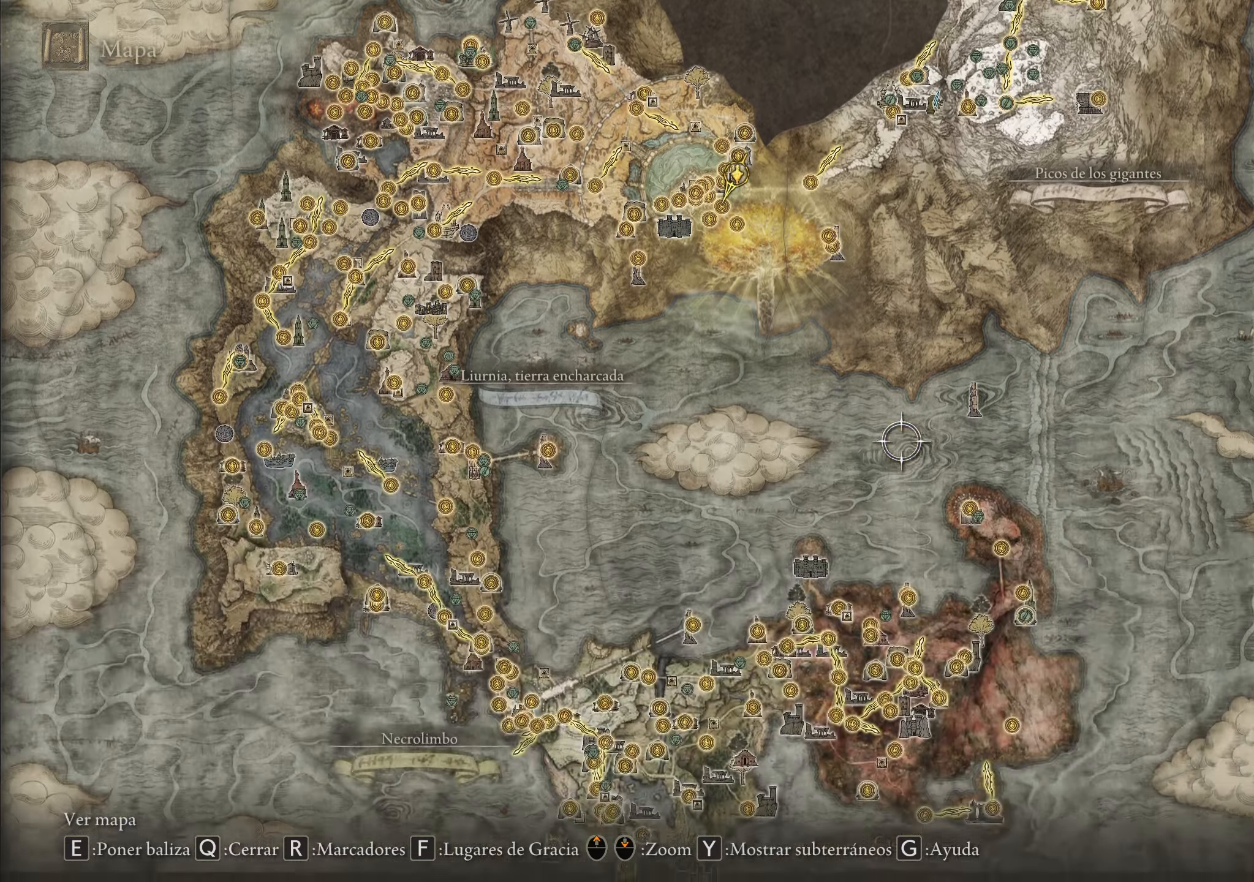
{"keys": ["d"], "mouse": [], "events": [[267, "s", "up"]]}
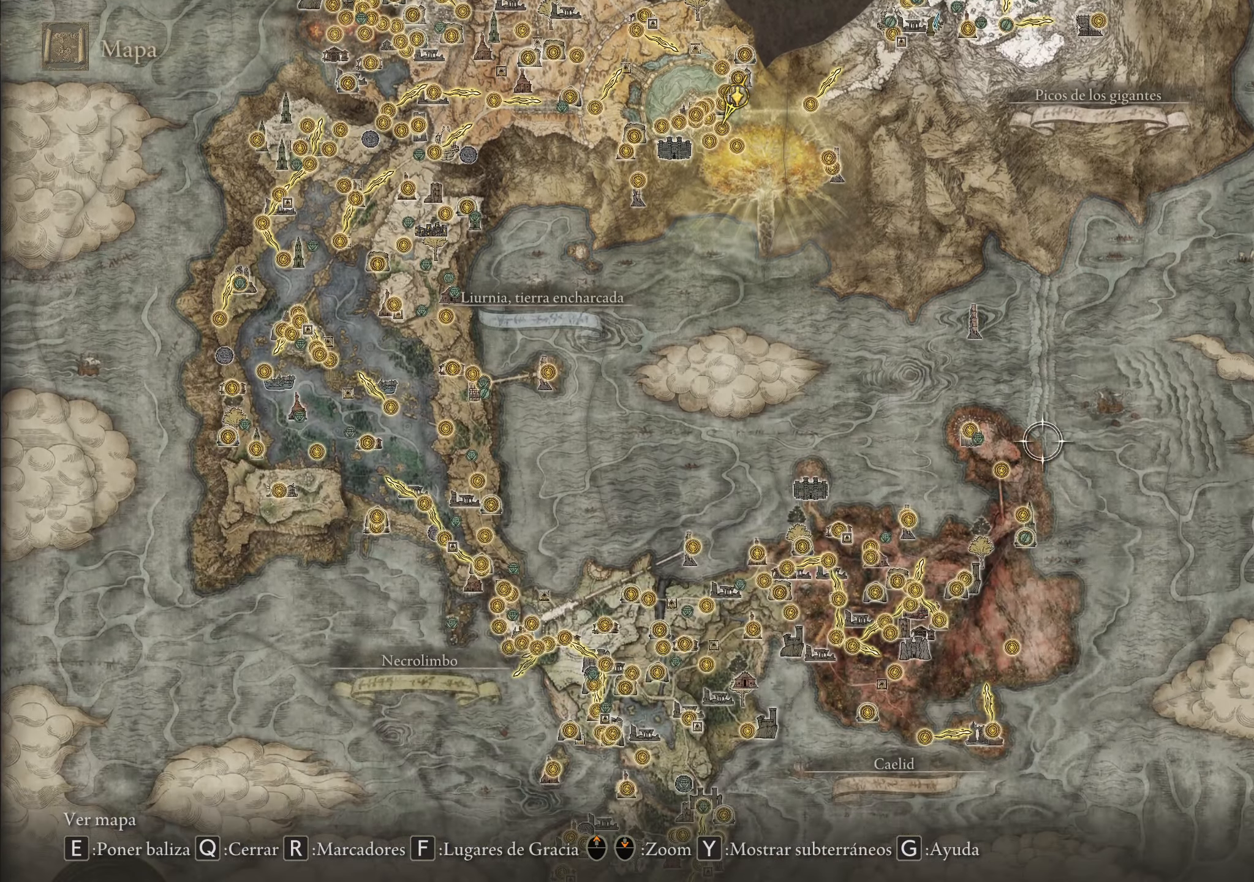
{"keys": ["d"], "mouse": [], "events": []}
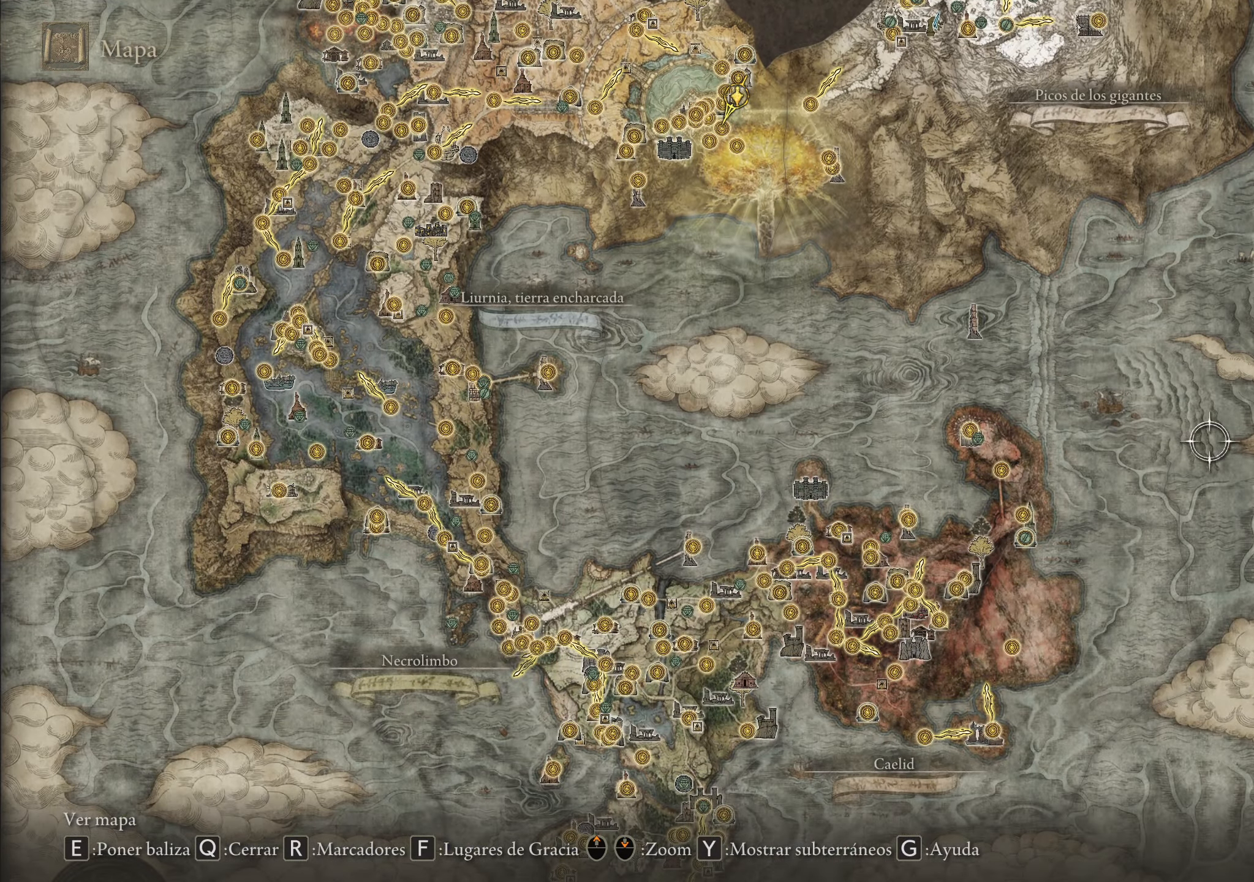
{"keys": ["d", "w"], "mouse": [], "events": [[50, "w", "down"]]}
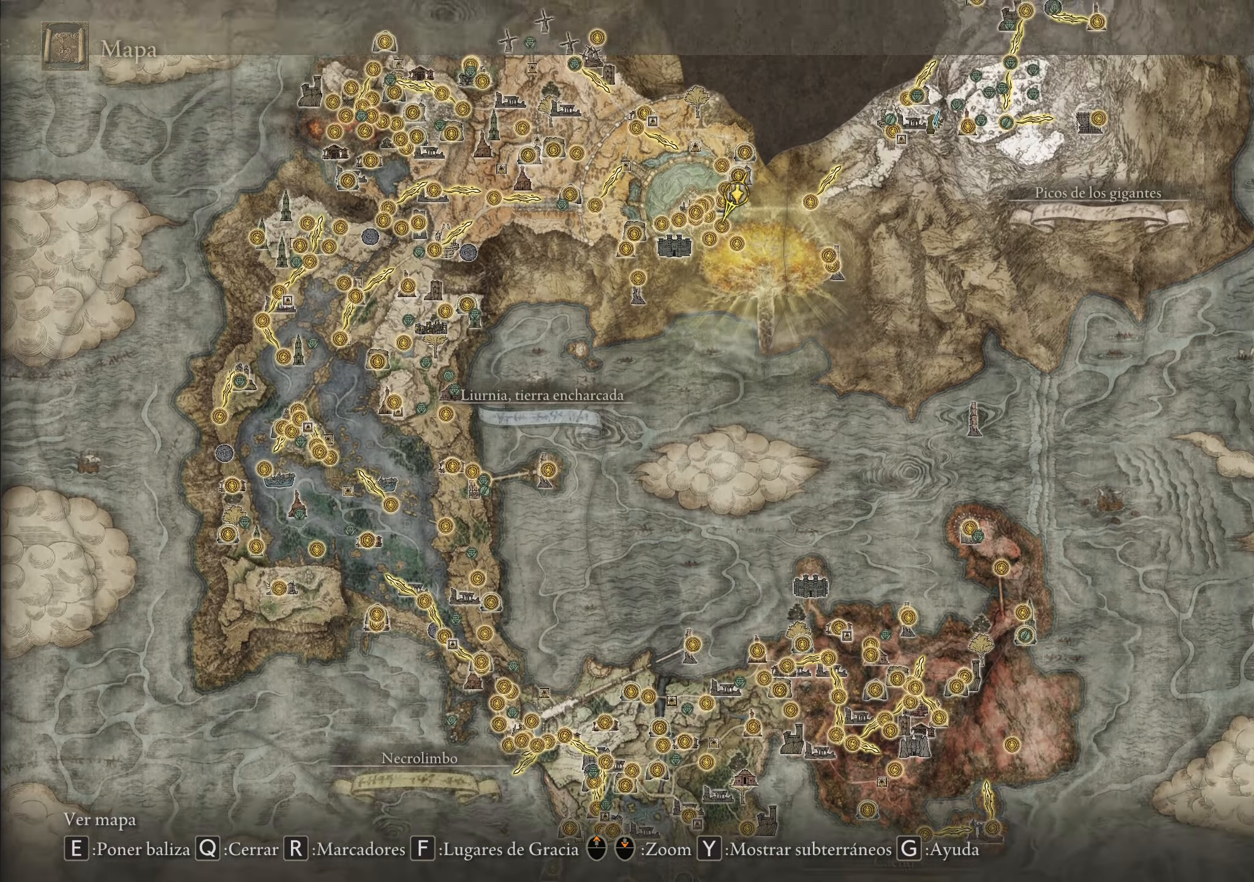
{"keys": [], "mouse": [], "events": [[117, "w", "up"], [167, "d", "up"]]}
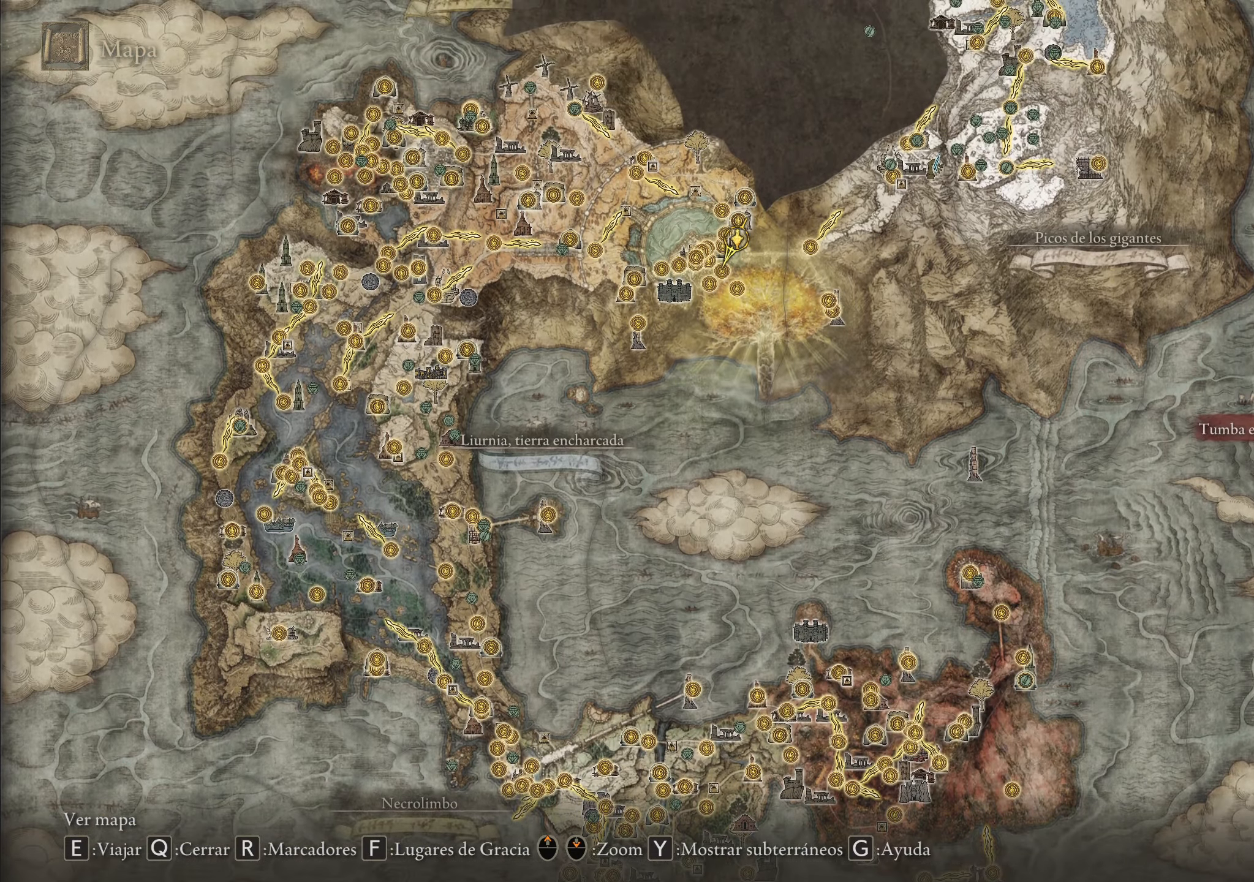
{"keys": [], "mouse": []}
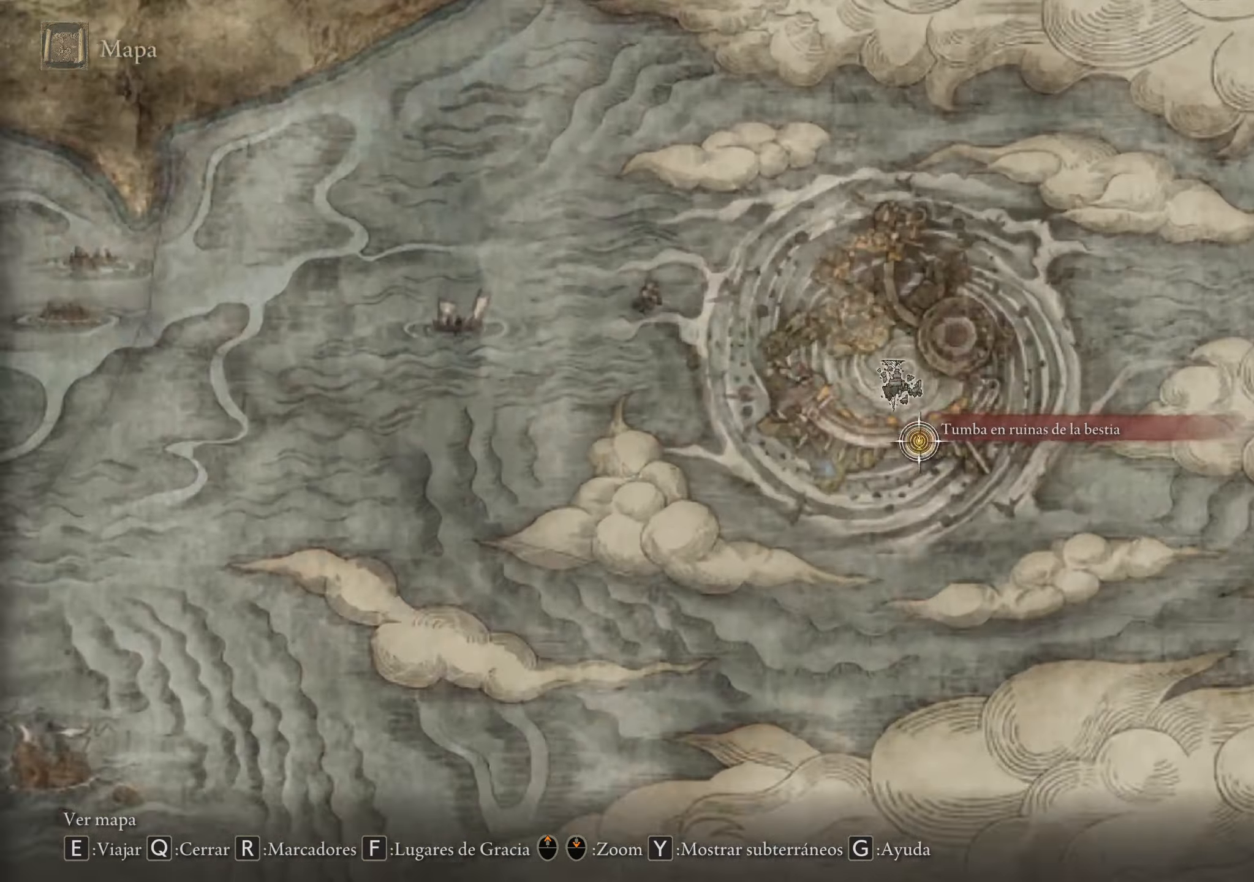
{"keys": [], "mouse": [], "events": []}
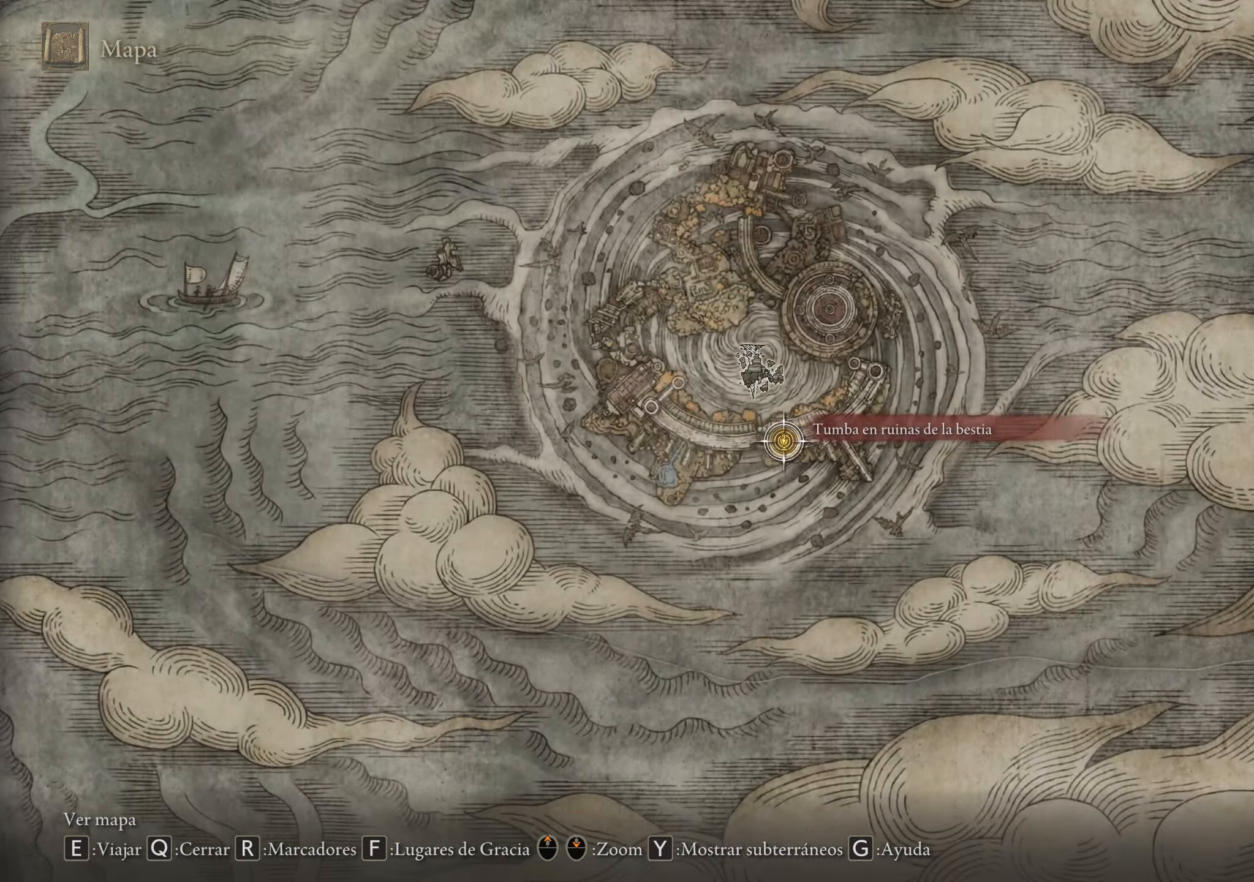
{"keys": [], "mouse": [], "events": []}
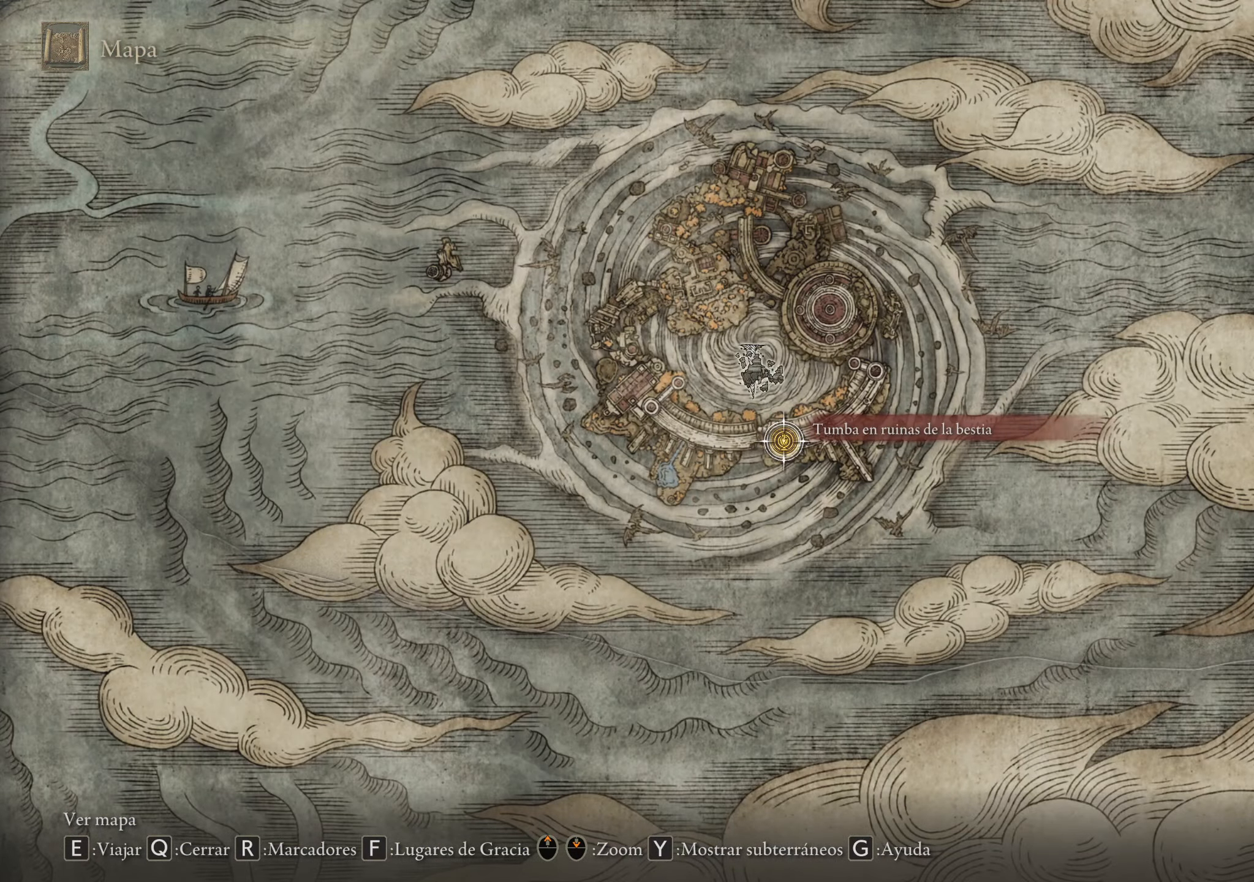
{"keys": ["a"], "mouse": ["wheel"], "events": [[500, "a", "down"], [500, "mouse_wheel", "down"]]}
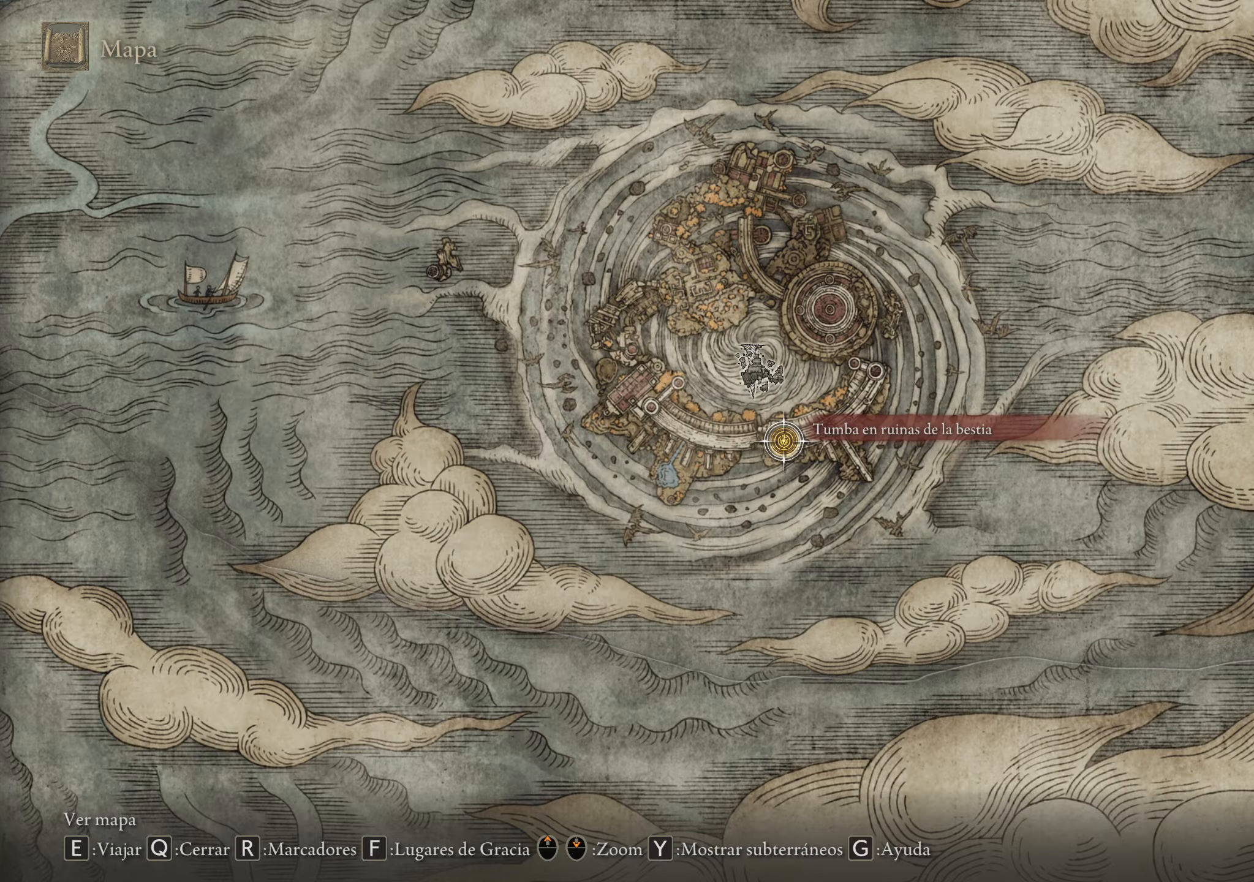
{"keys": ["a"], "mouse": [], "events": [[50, "mouse_wheel", "up"]]}
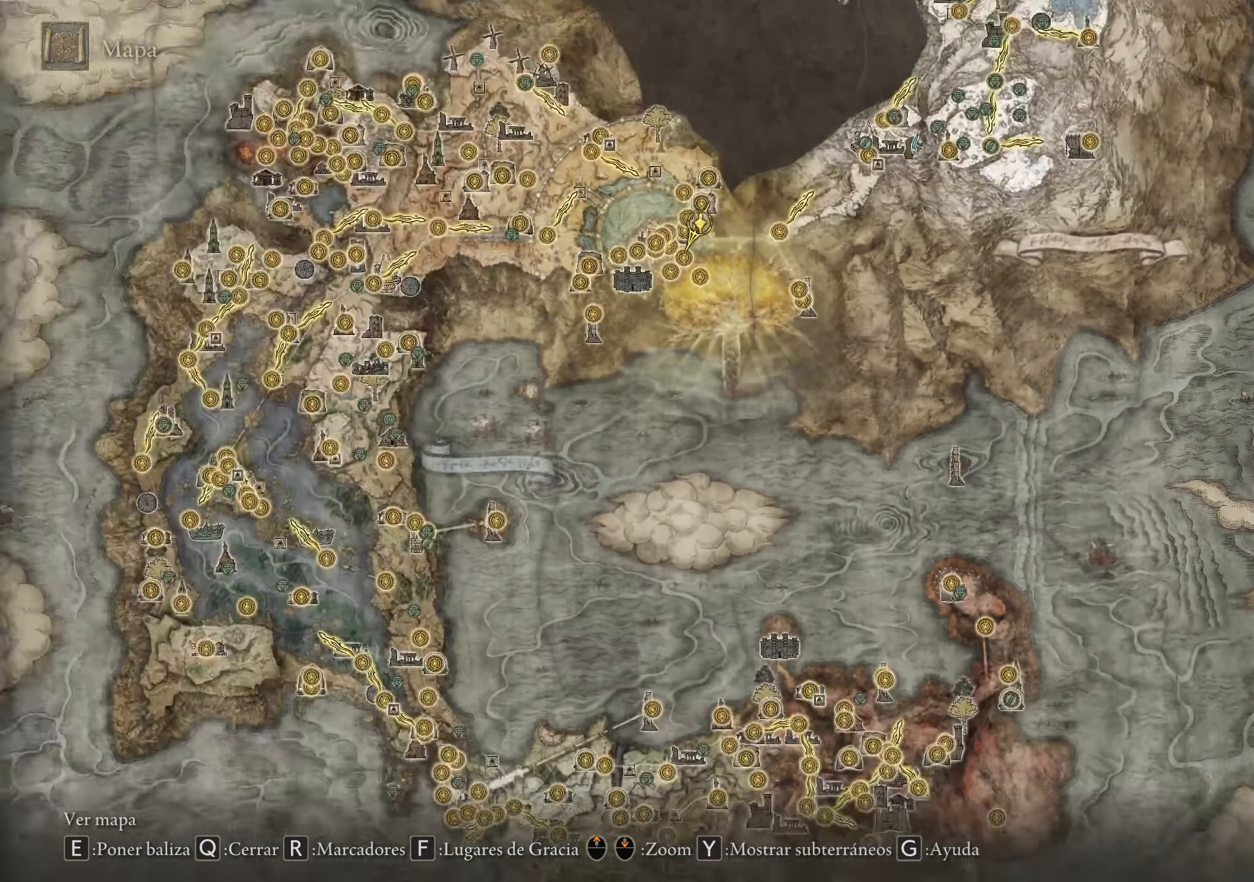
{"keys": ["a"], "mouse": [], "events": []}
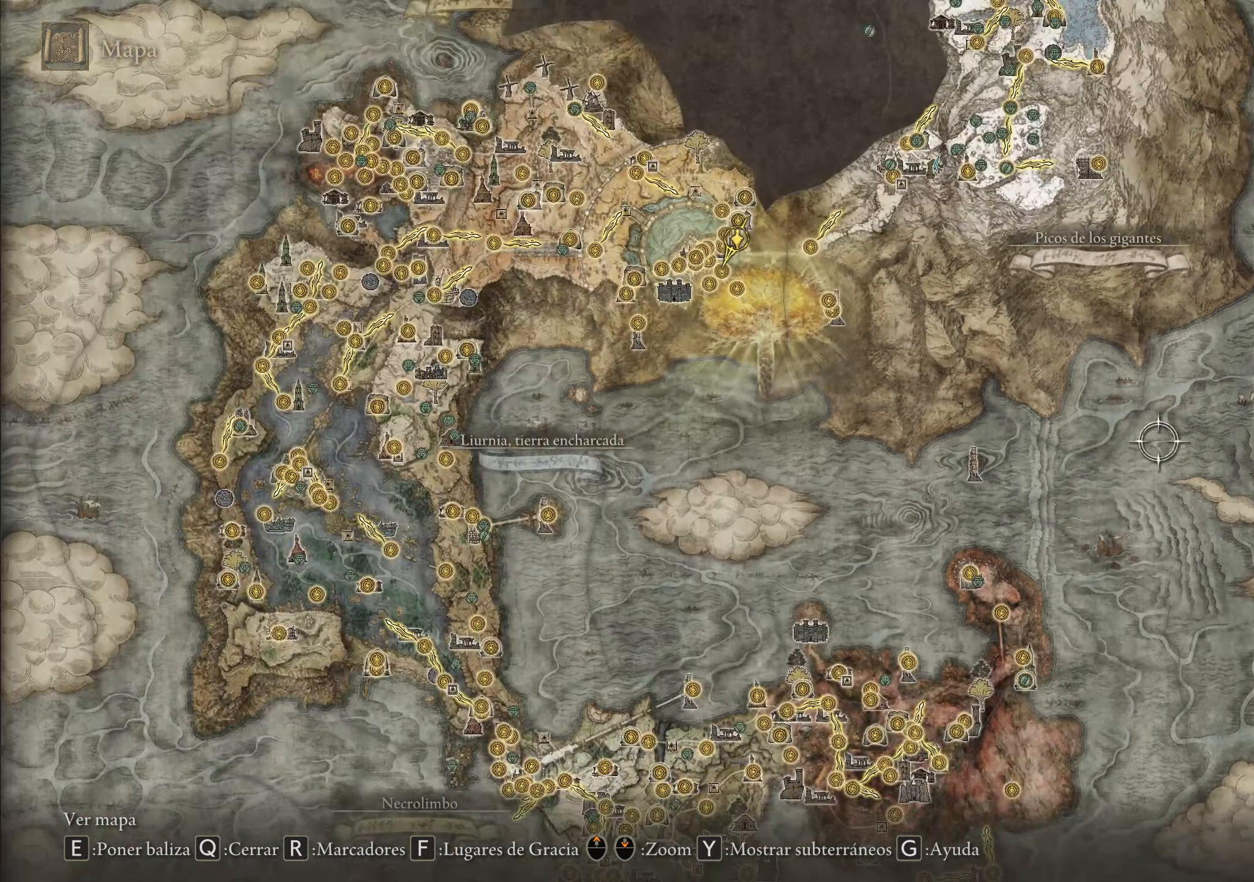
{"keys": ["a", "w"], "mouse": [], "events": [[266, "w", "down"]]}
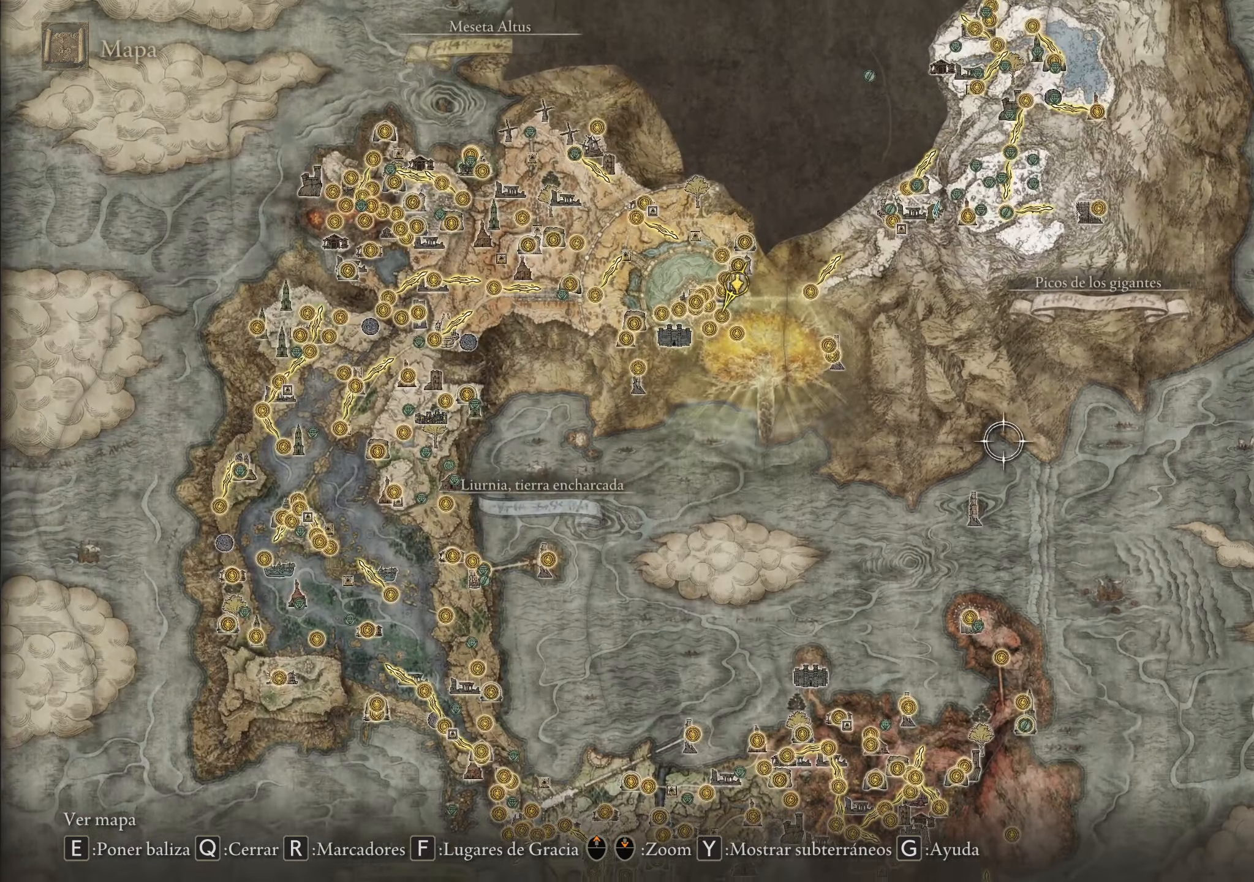
{"keys": ["w"], "mouse": [], "events": [[433, "a", "up"]]}
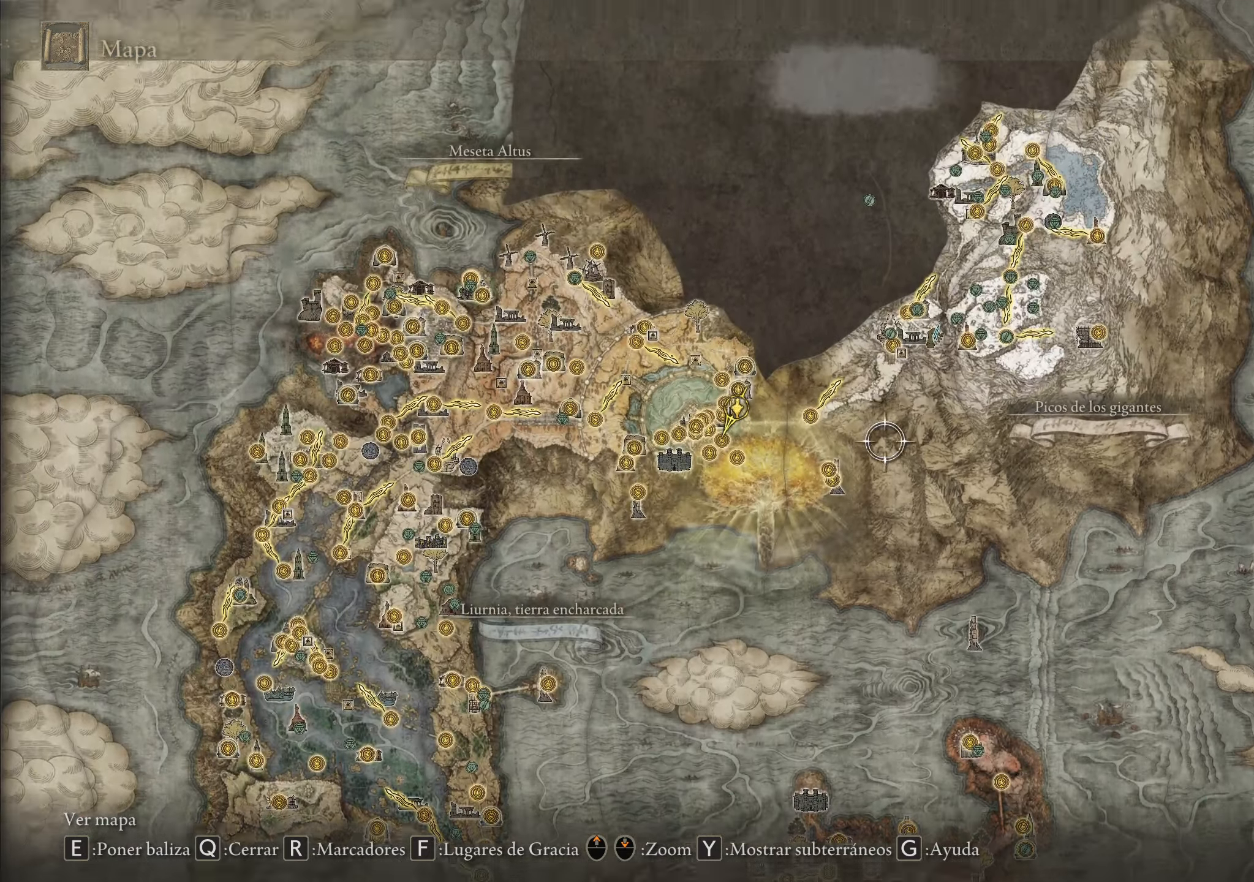
{"keys": ["a"], "mouse": [], "events": [[200, "a", "down"], [200, "w", "up"]]}
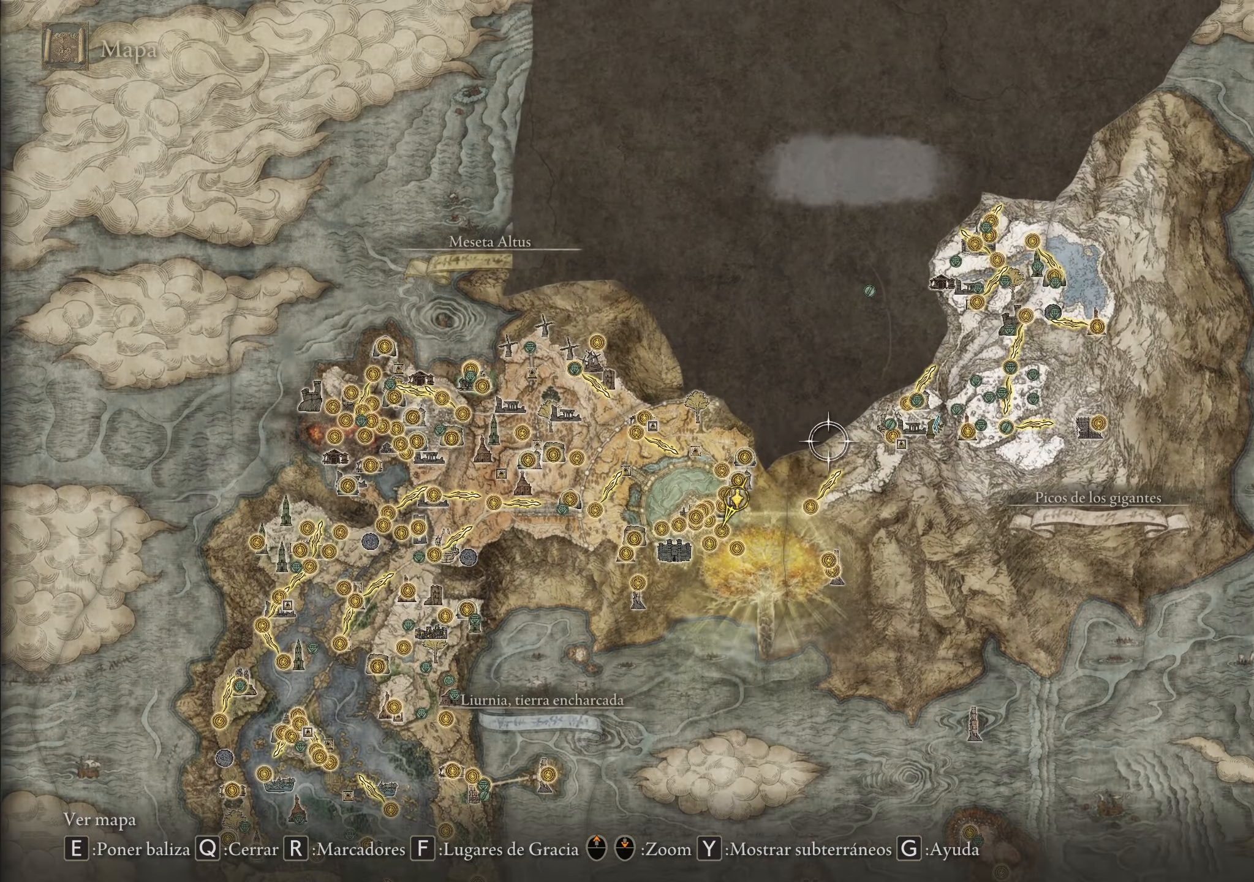
{"keys": ["a"], "mouse": [], "events": []}
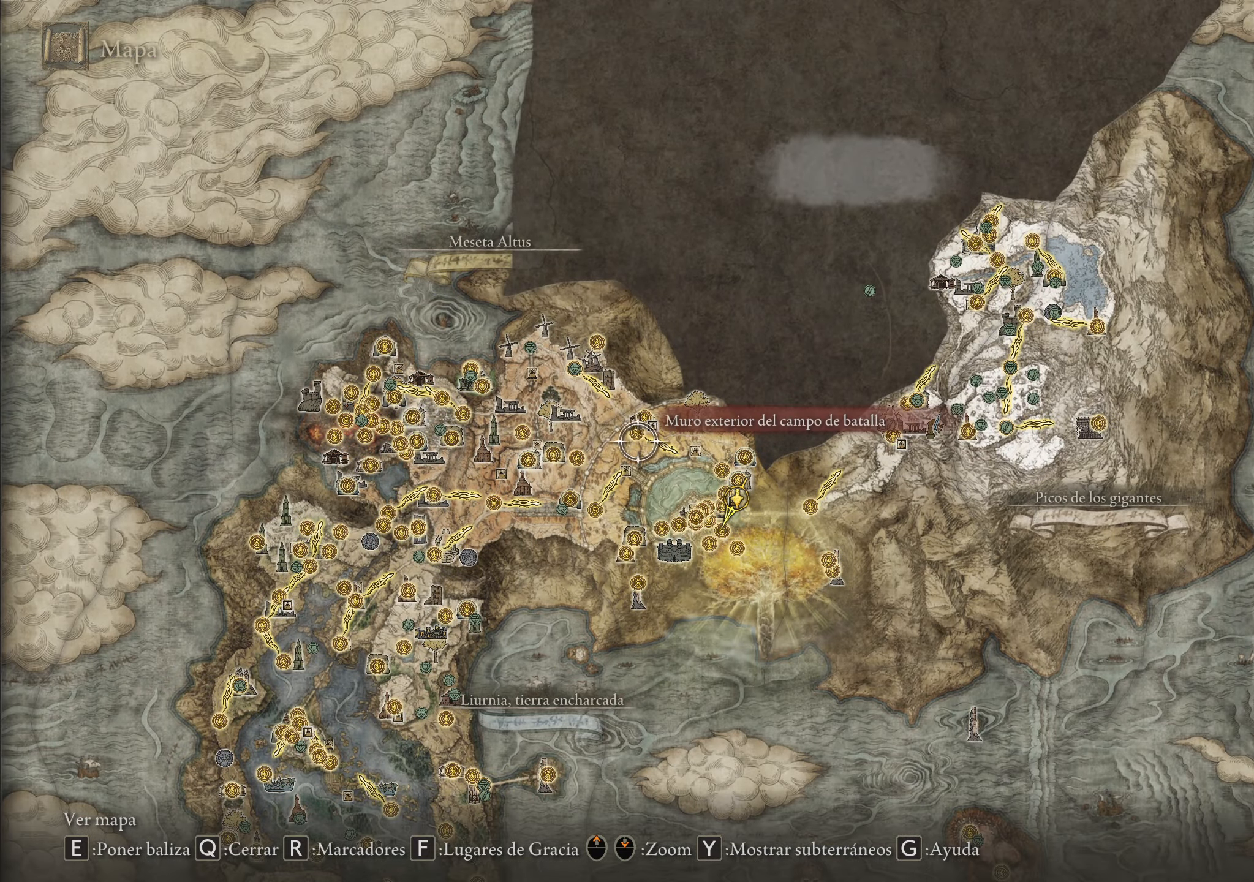
{"keys": ["s"], "mouse": [], "events": [[200, "s", "down"], [233, "a", "up"]]}
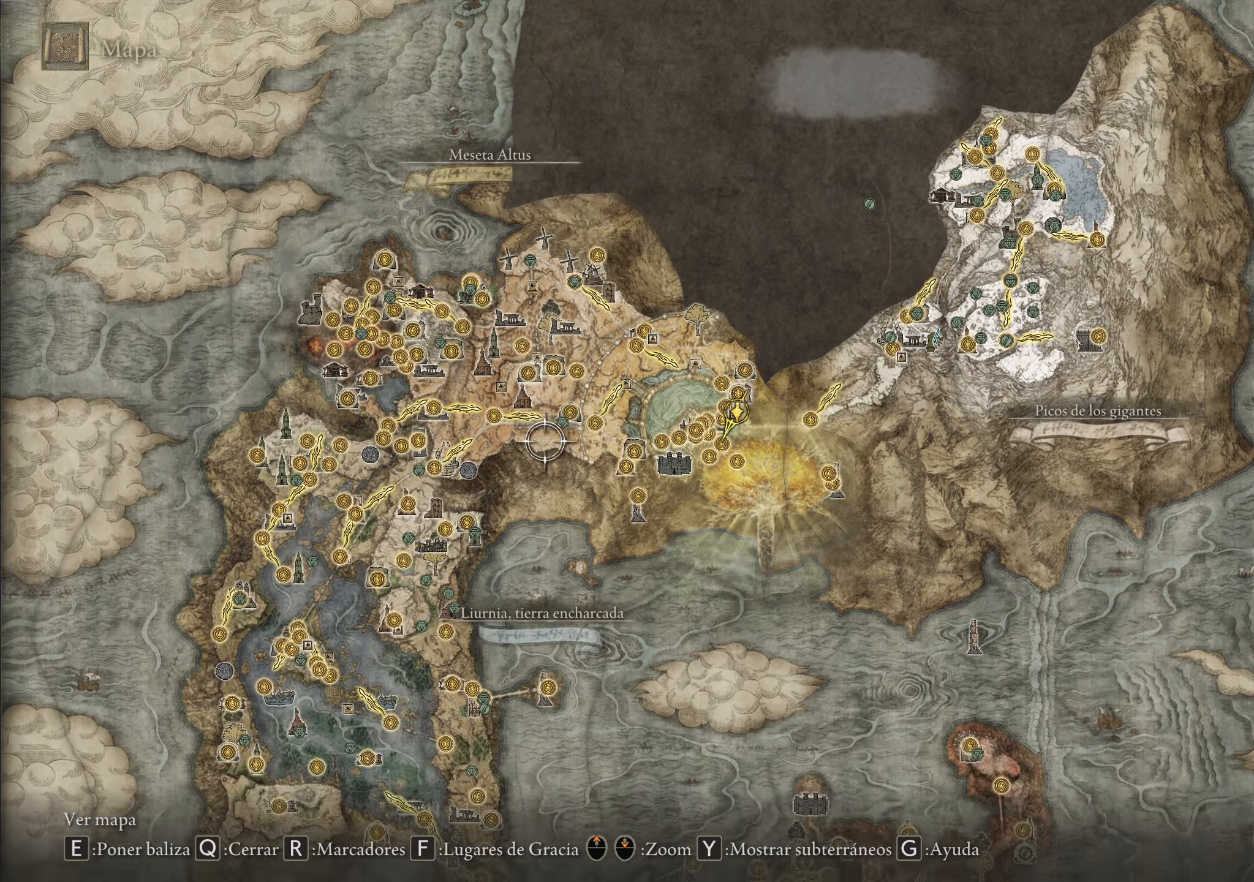
{"keys": ["d", "w"], "mouse": [], "events": [[116, "s", "up"], [200, "d", "down"], [450, "w", "down"]]}
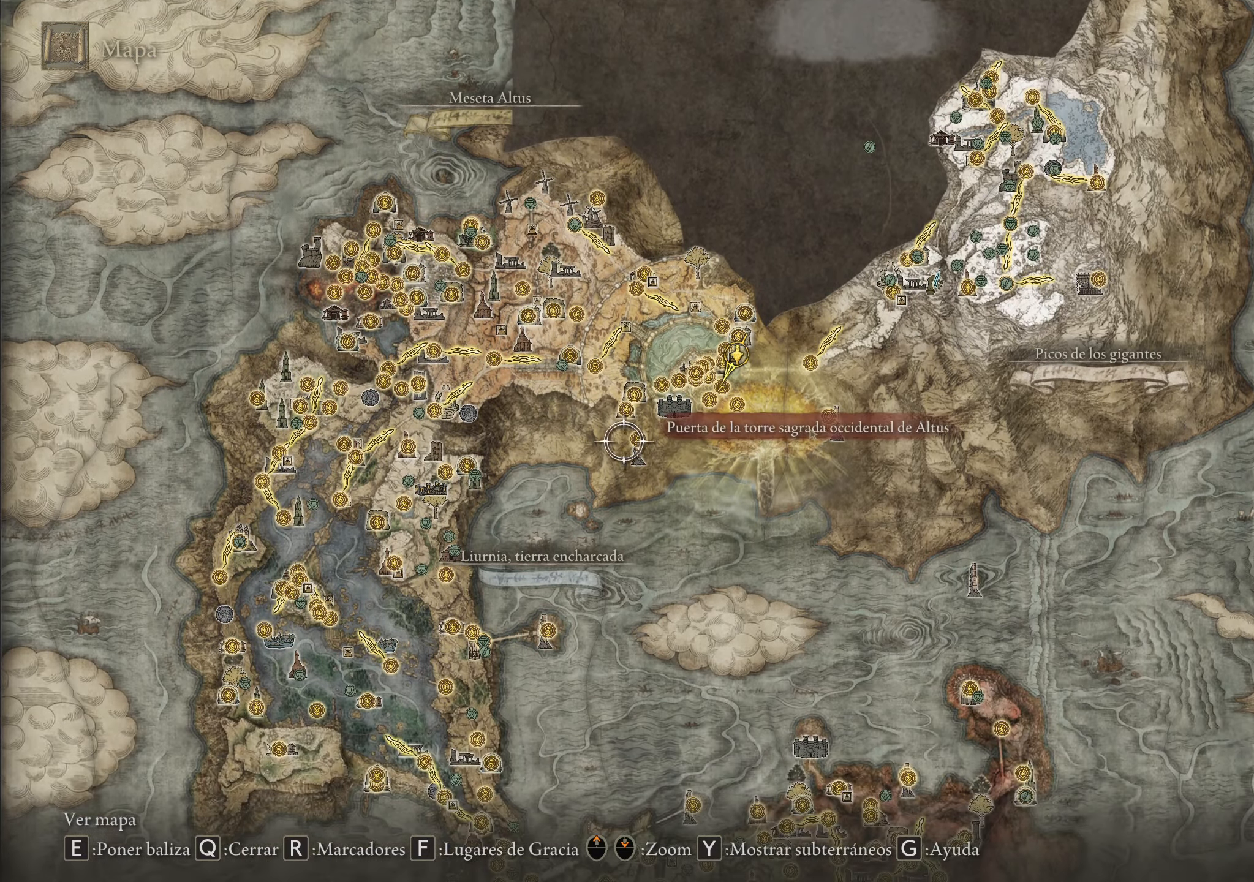
{"keys": ["d", "w"], "mouse": [], "events": []}
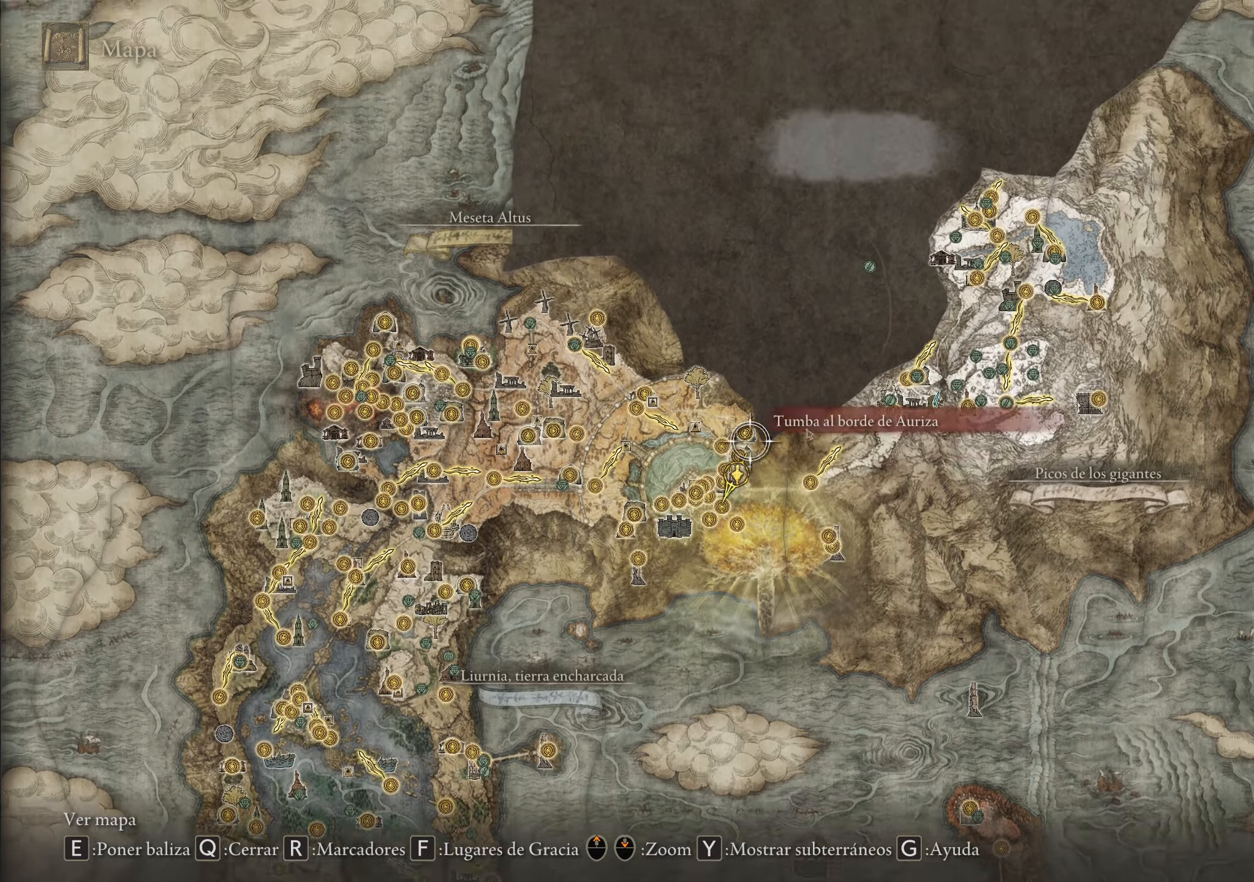
{"keys": ["d", "s"], "mouse": [], "events": [[200, "w", "up"], [433, "s", "down"]]}
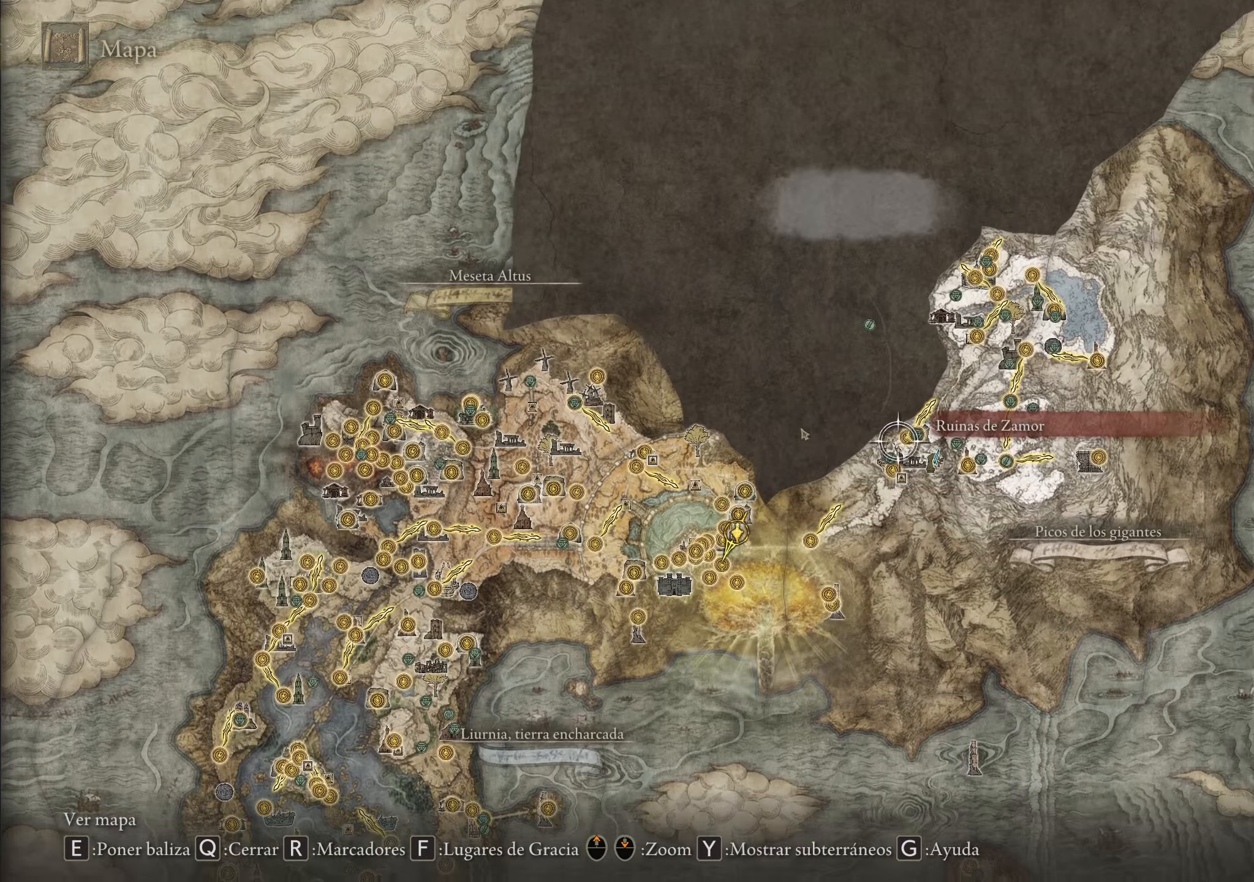
{"keys": ["s"], "mouse": [], "events": [[117, "d", "up"]]}
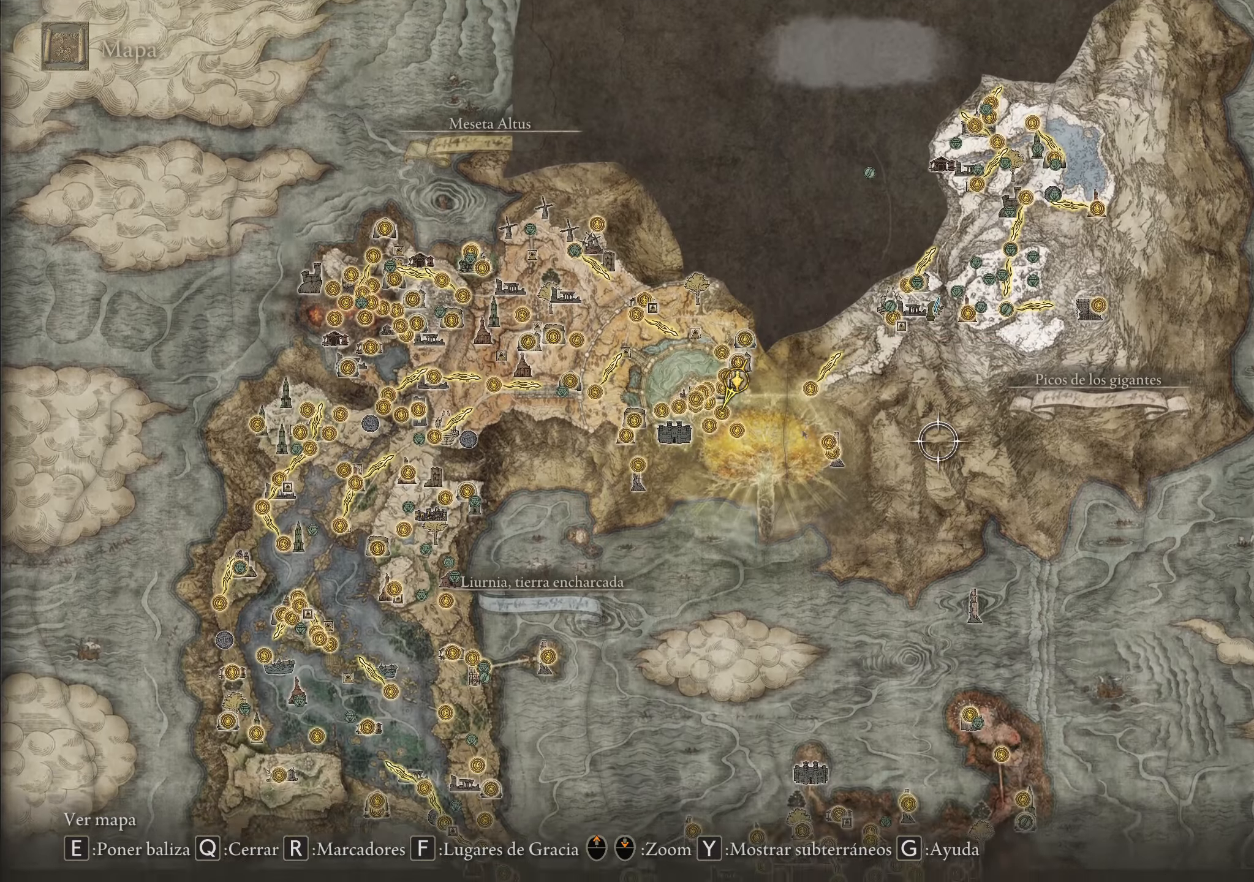
{"keys": ["s"], "mouse": [], "events": [[217, "d", "down"], [467, "d", "up"]]}
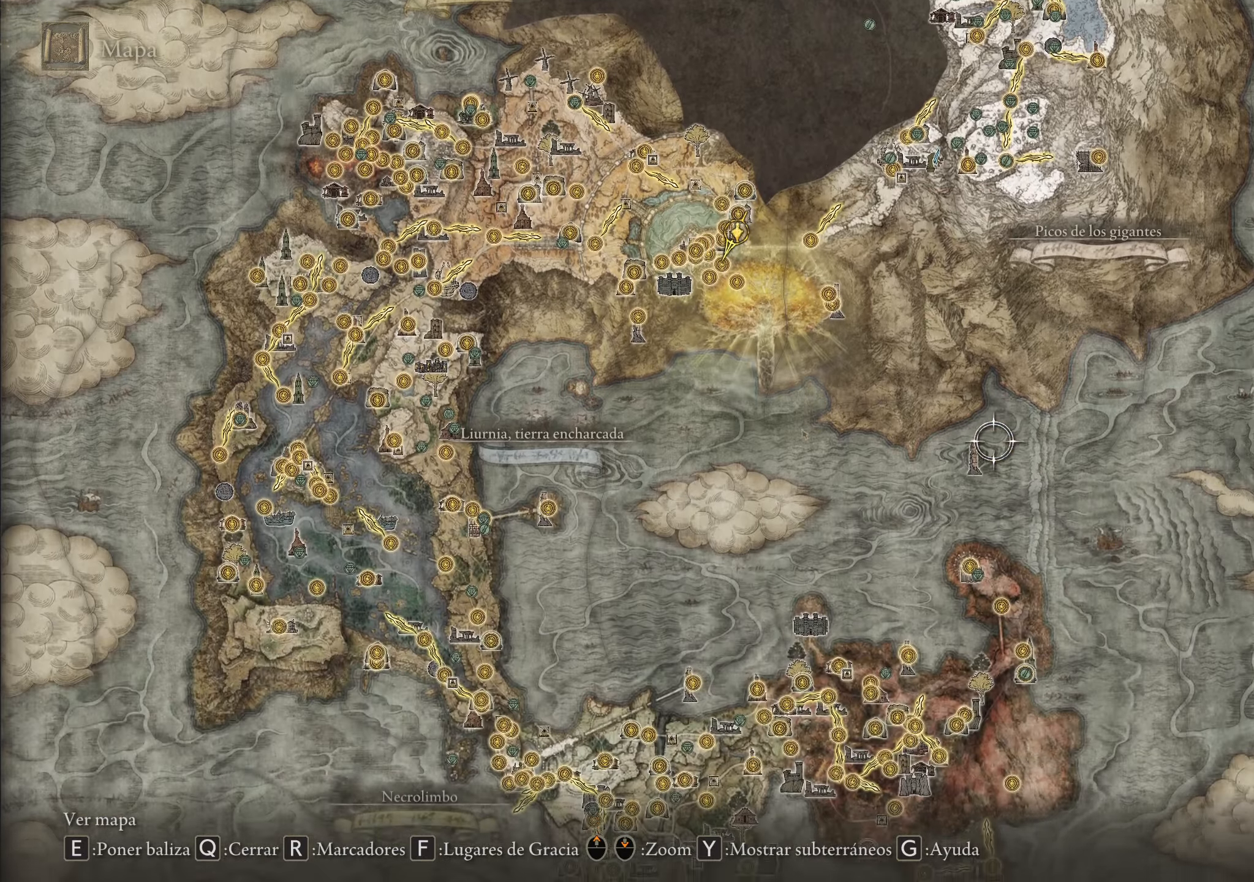
{"keys": [], "mouse": [], "events": [[283, "s", "up"], [333, "mouse_wheel", "down"], [417, "mouse_wheel", "up"]]}
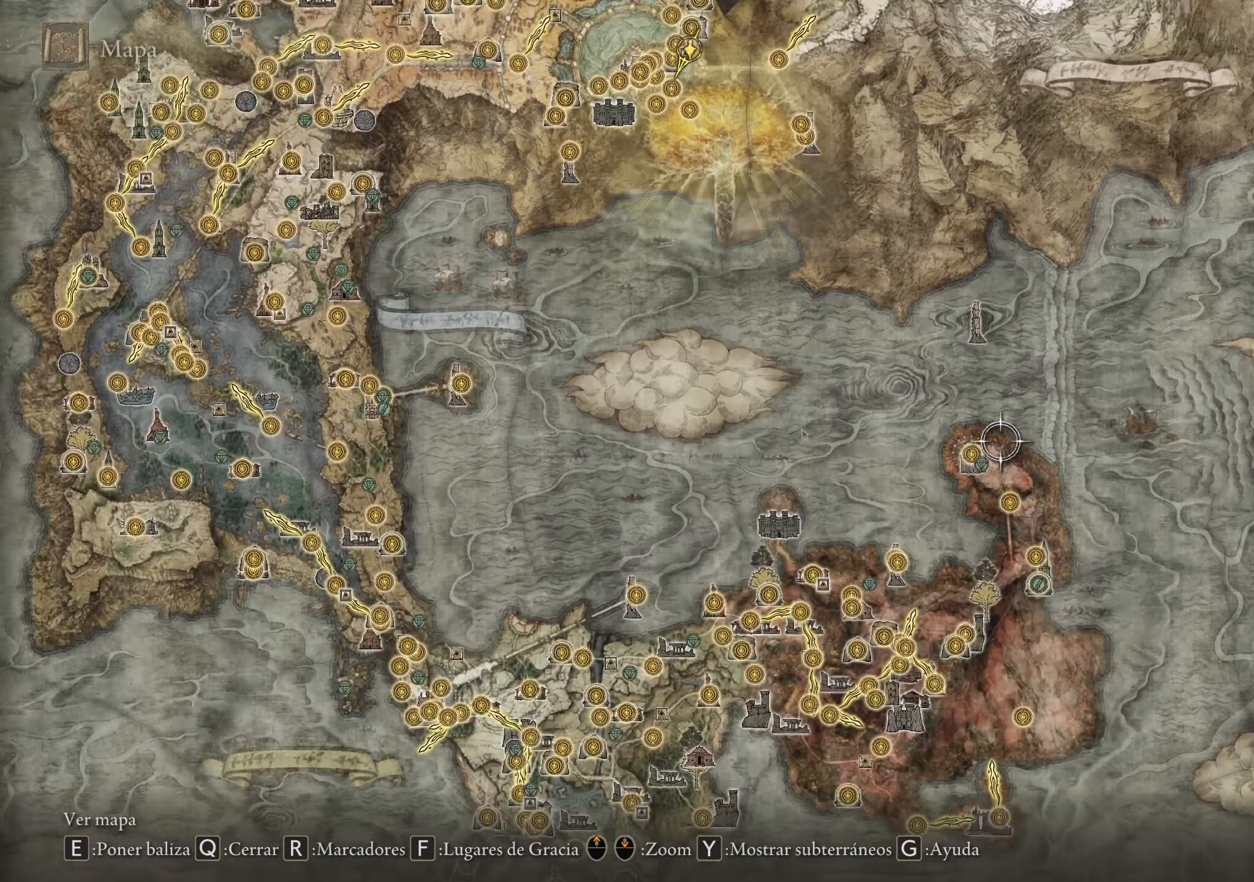
{"keys": ["a"], "mouse": [], "events": [[300, "a", "down"]]}
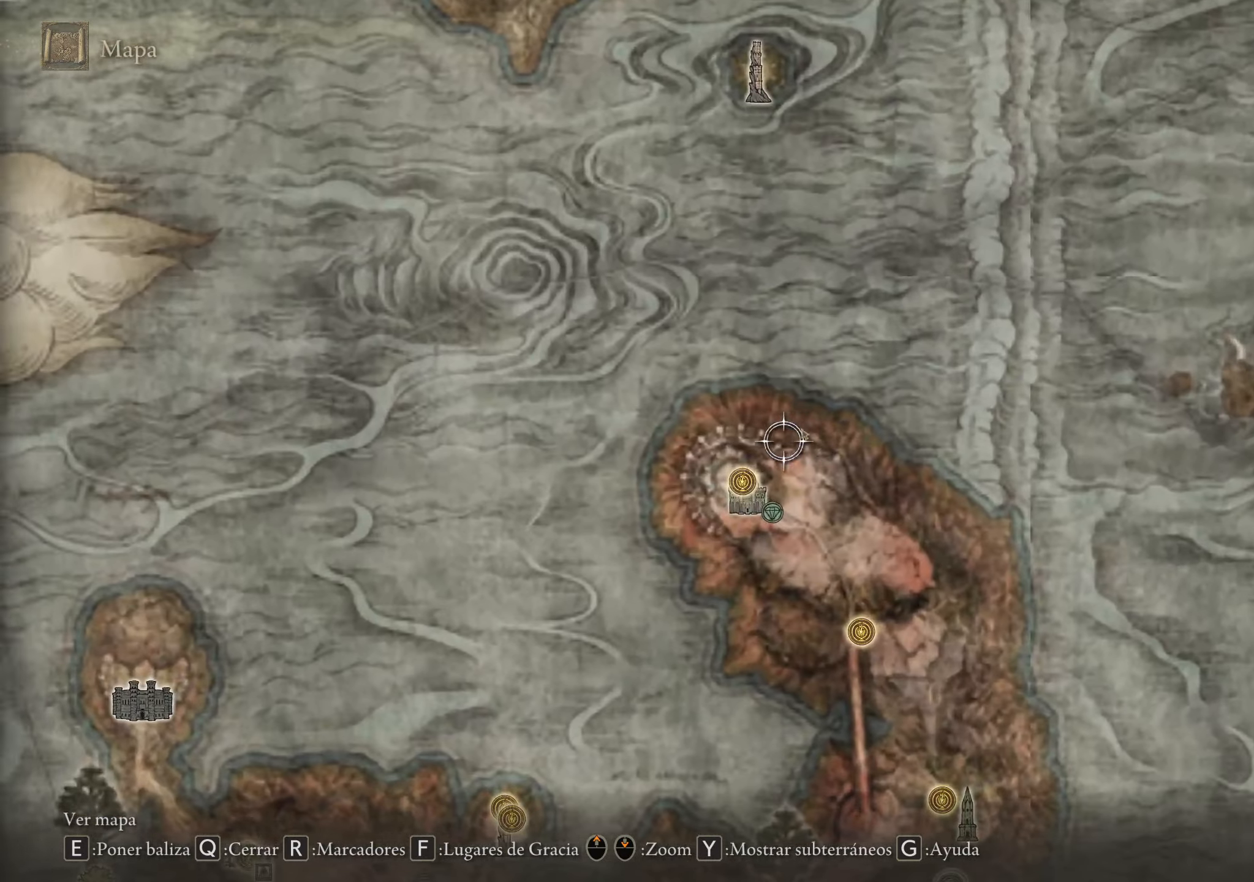
{"keys": ["d"], "mouse": [], "events": [[133, "a", "up"], [267, "s", "down"], [367, "d", "down"], [367, "s", "up"]]}
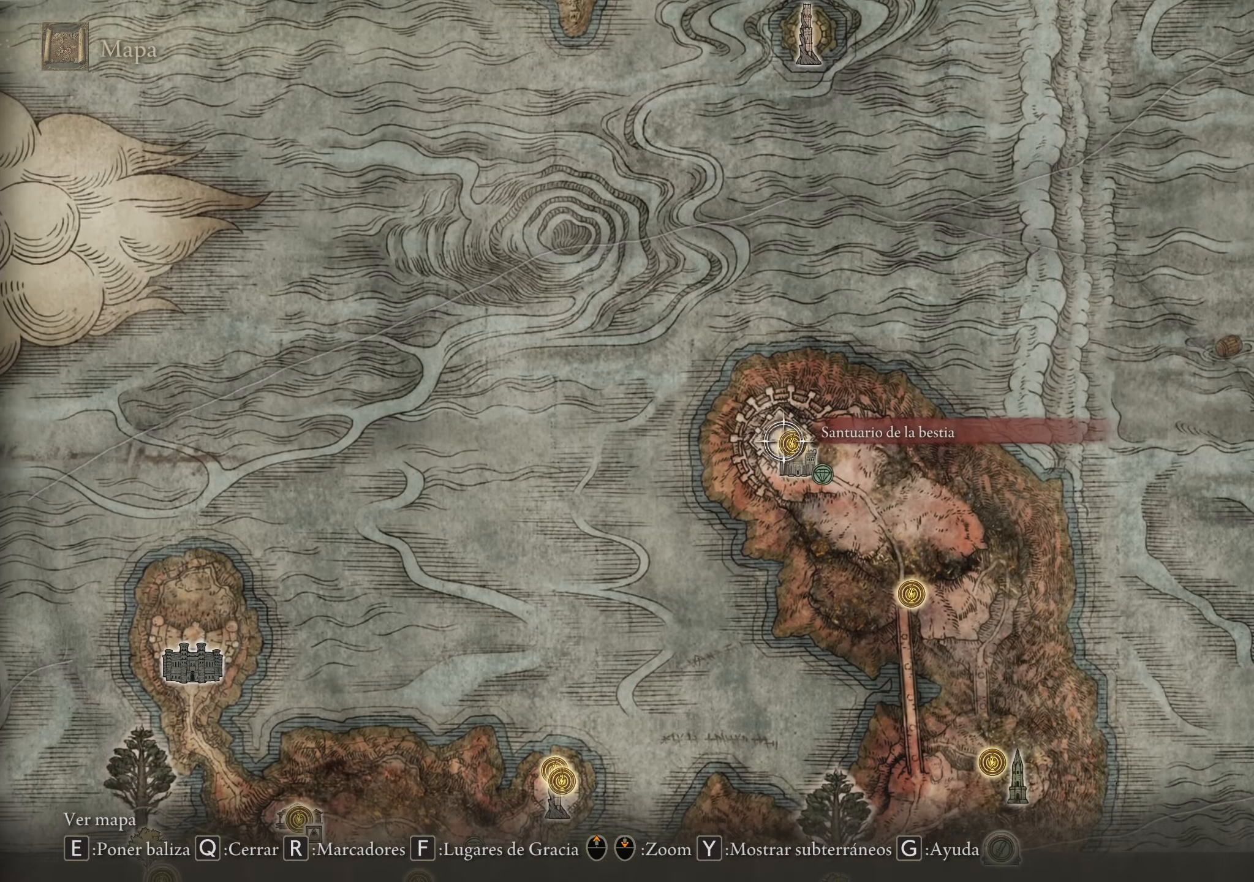
{"keys": [], "mouse": [], "events": [[17, "d", "up"]]}